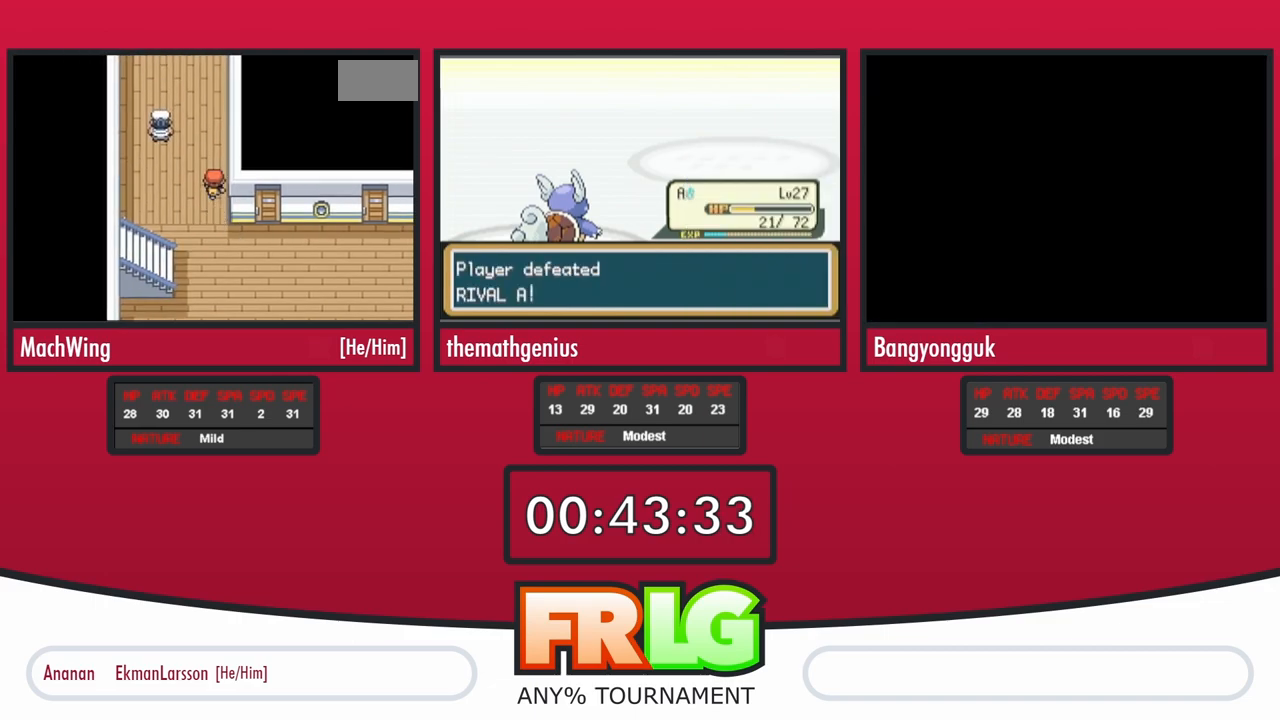
Gameplay with a controller (Nintendo layout); each line is a JSON object with the inputs held at the frame after it. "events" lists button and stick changes between this image and that frame as [ms after this image, input, new state], when the widget could be followed in between. Not read: A L3 R3 SELECT START.
{"buttons": ["B", "DPAD_UP"], "events": []}
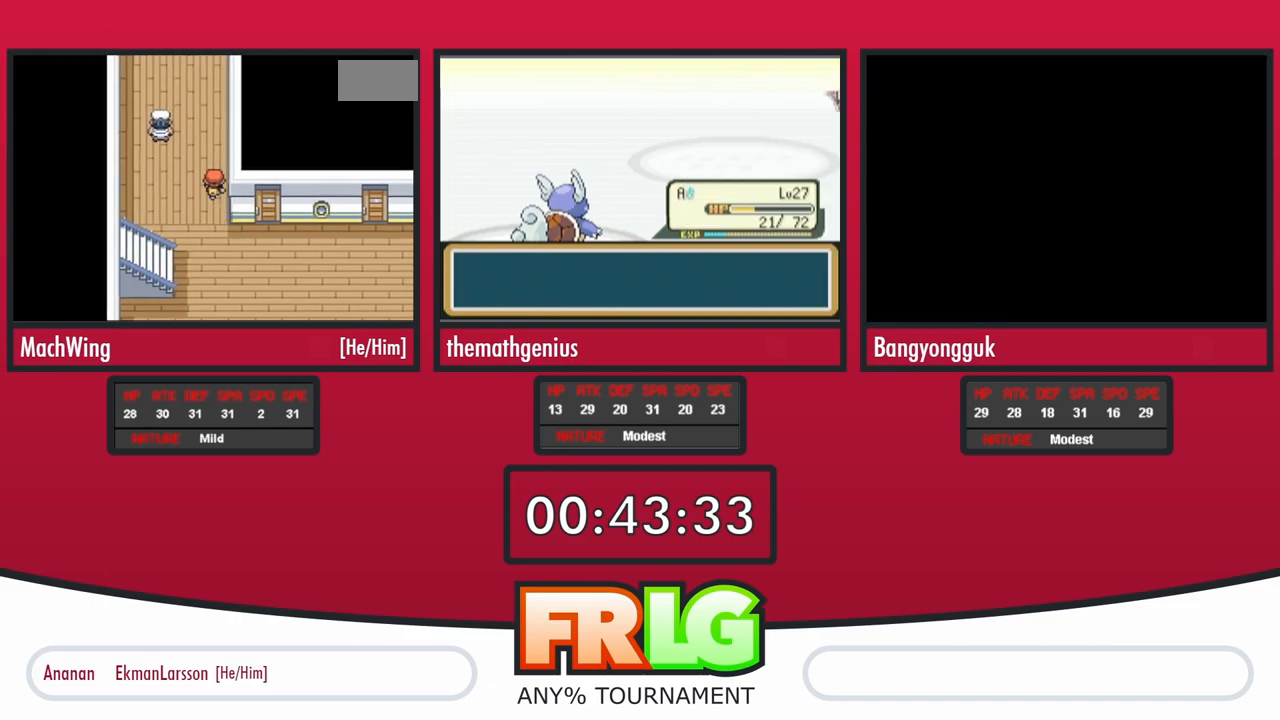
{"buttons": ["B", "DPAD_UP"], "events": []}
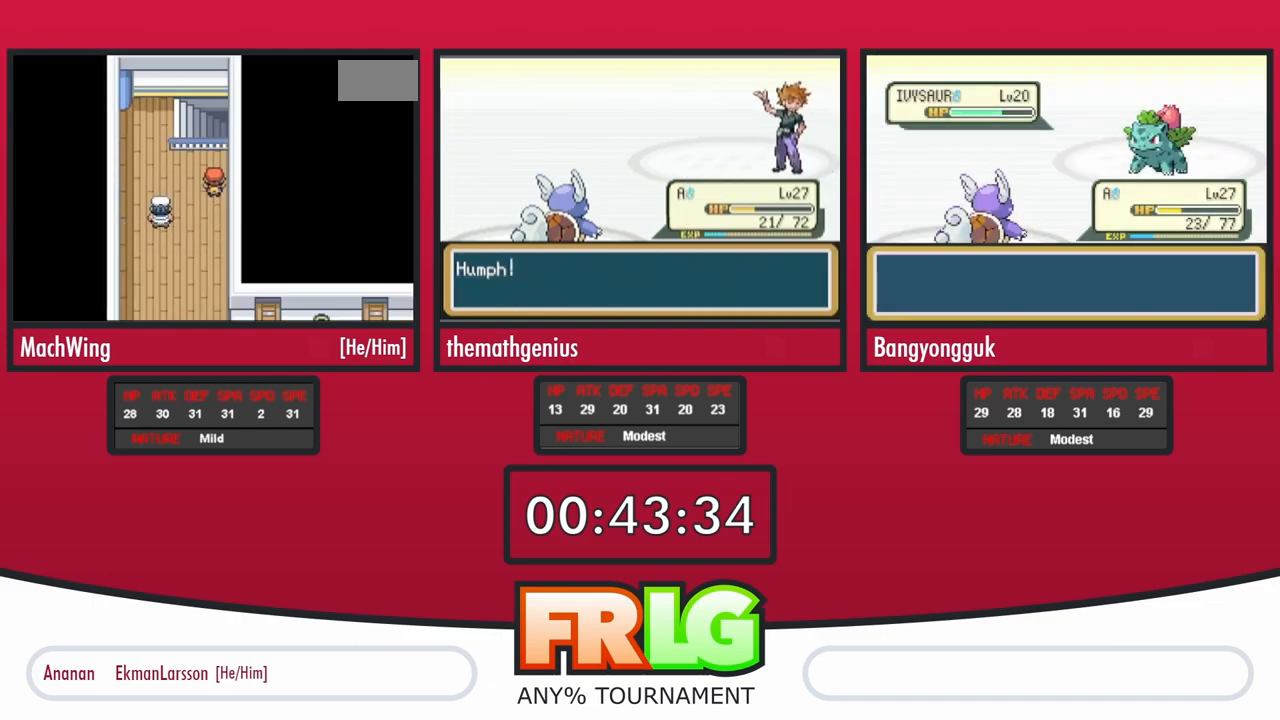
{"buttons": ["B", "DPAD_UP"], "events": []}
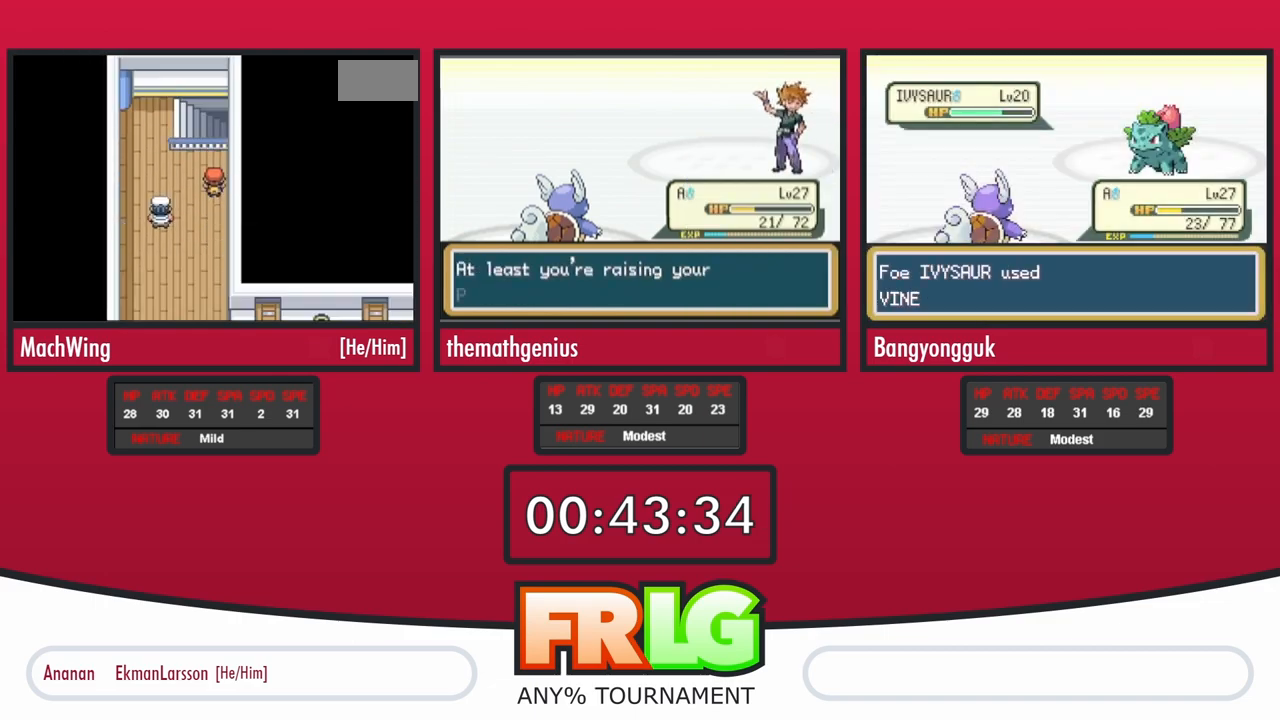
{"buttons": ["B", "DPAD_UP"], "events": []}
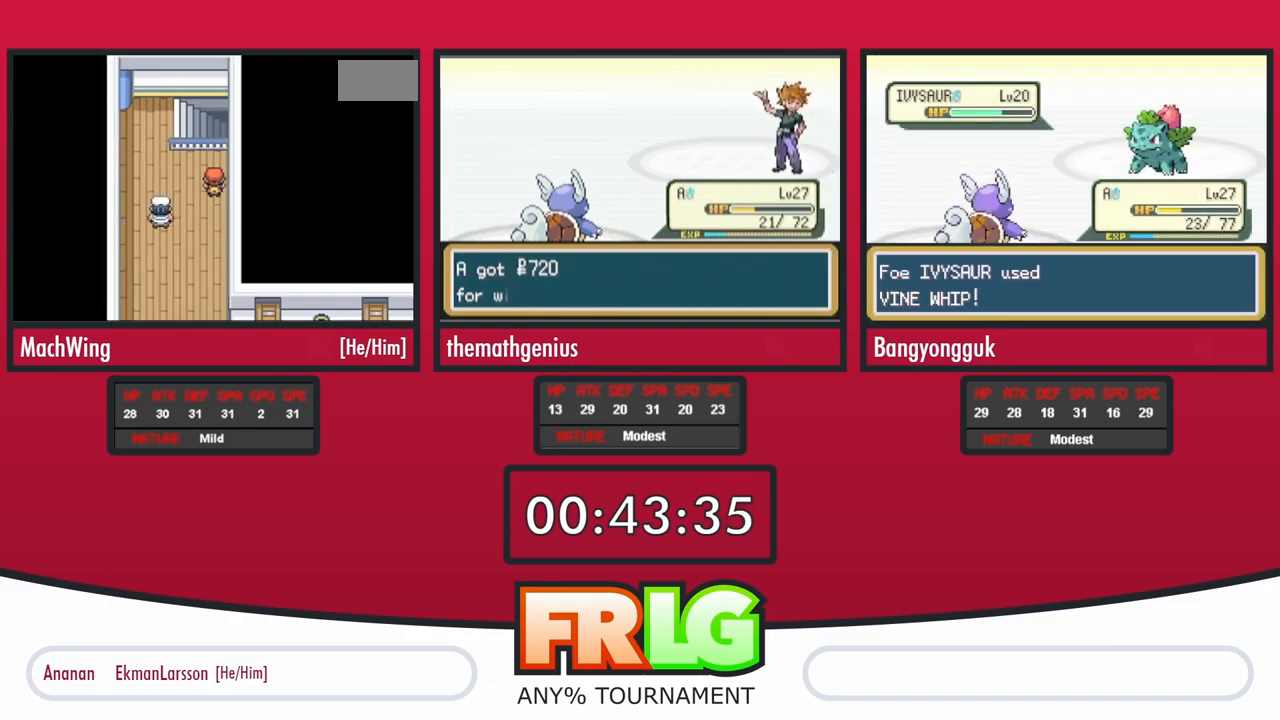
{"buttons": ["B", "DPAD_UP"], "events": []}
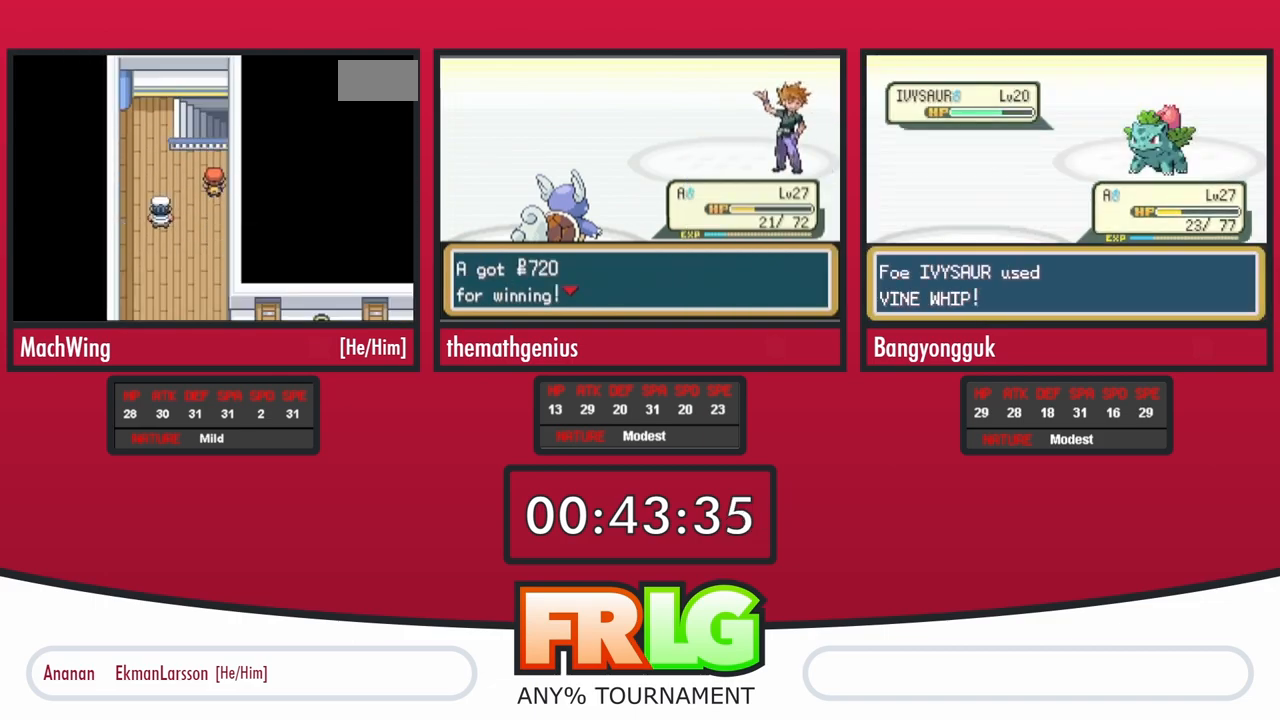
{"buttons": ["B", "DPAD_UP"], "events": []}
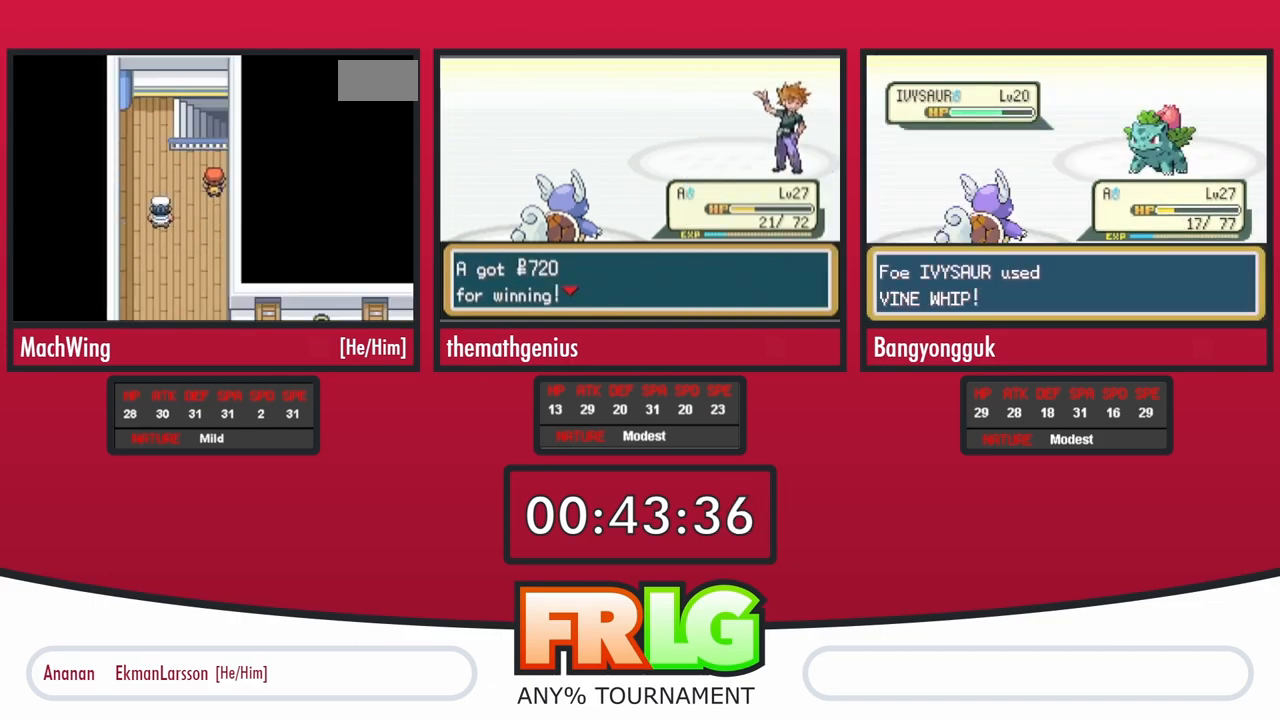
{"buttons": ["B", "DPAD_UP"], "events": []}
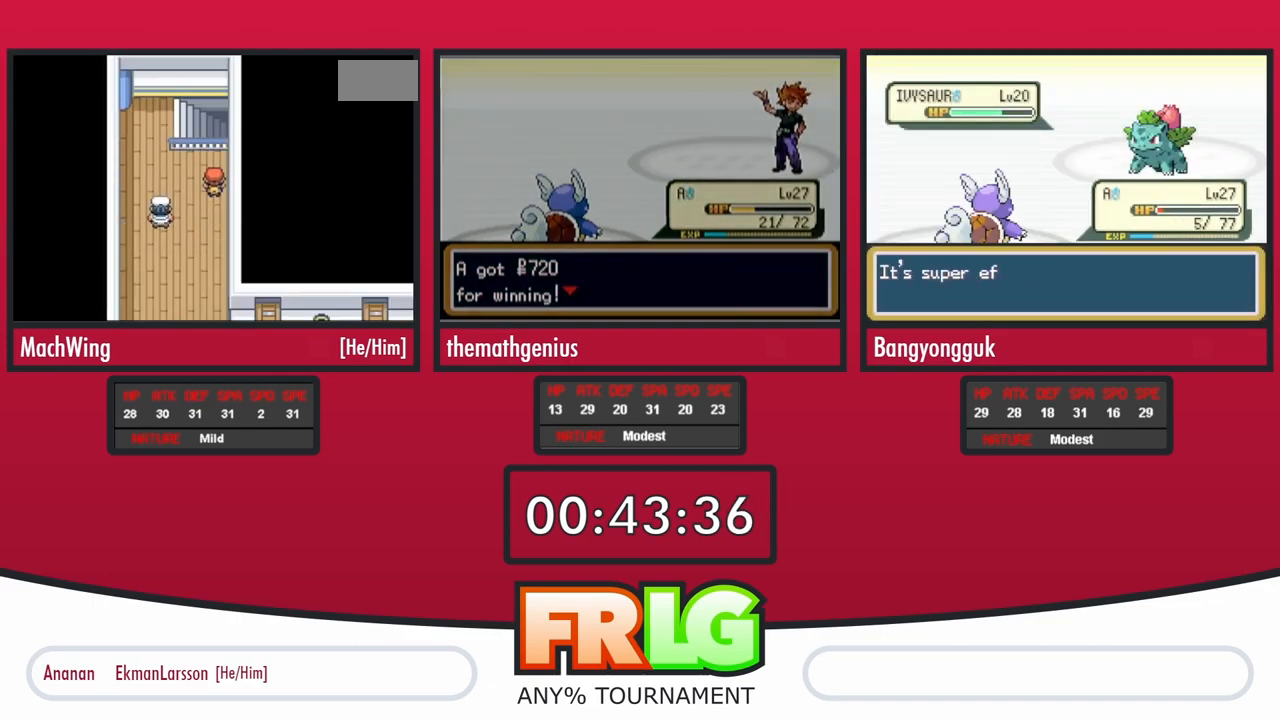
{"buttons": ["B", "DPAD_UP"], "events": []}
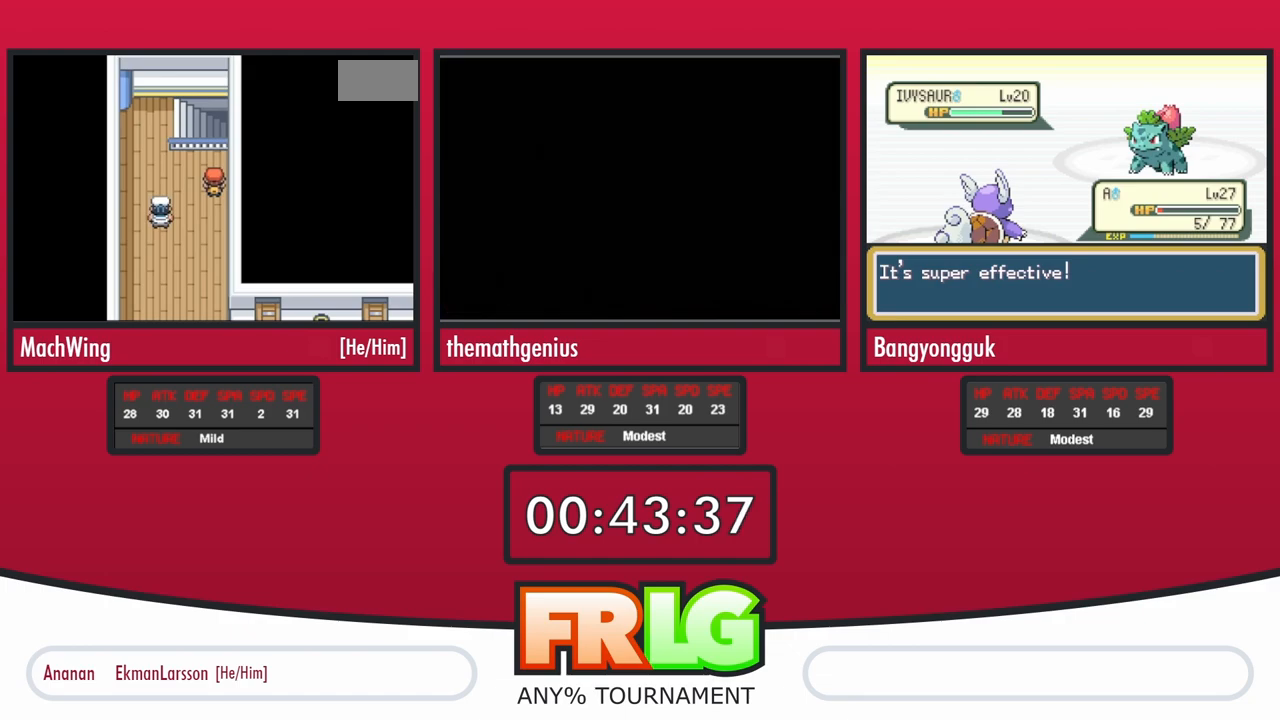
{"buttons": ["B", "DPAD_UP"], "events": []}
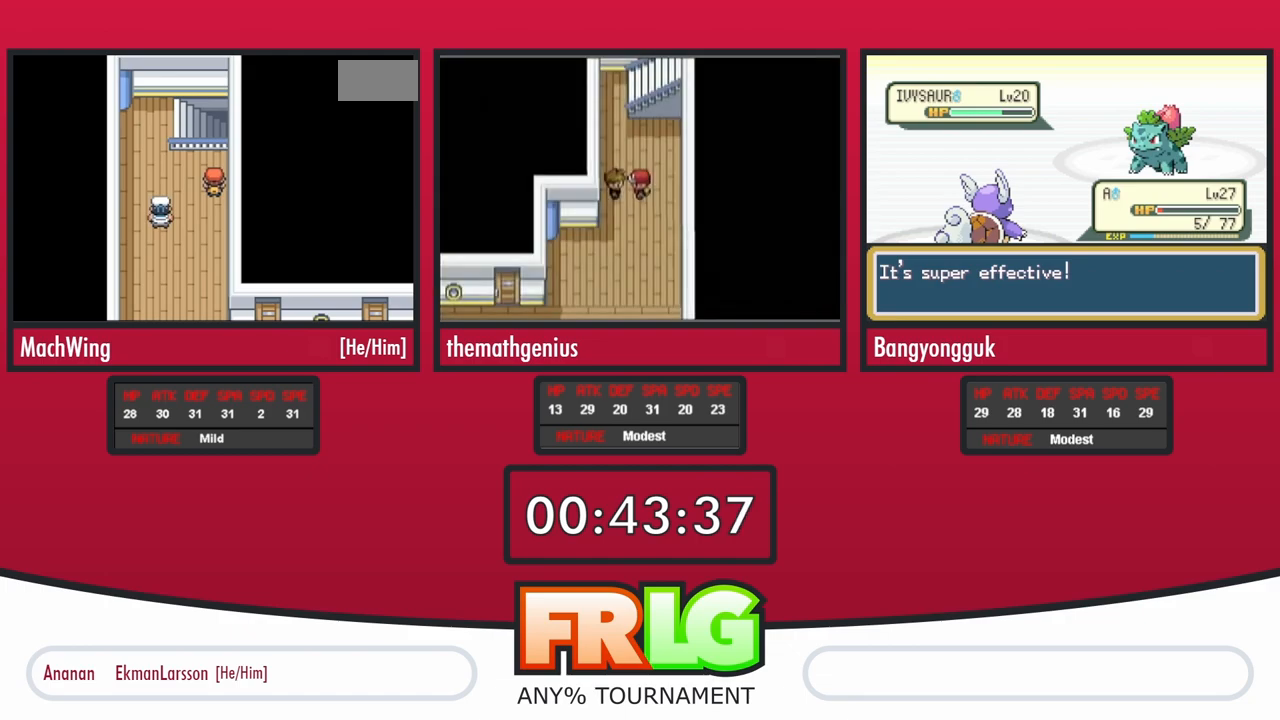
{"buttons": ["B", "DPAD_UP"], "events": []}
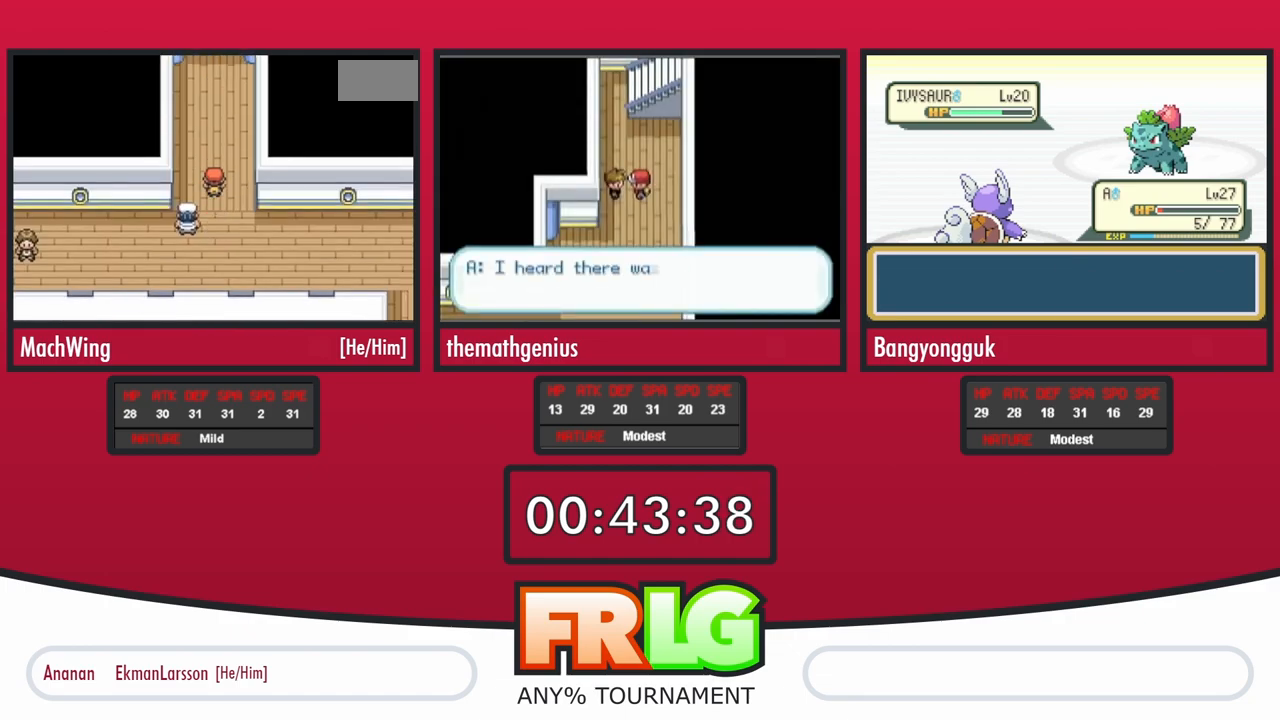
{"buttons": ["B", "DPAD_UP"], "events": []}
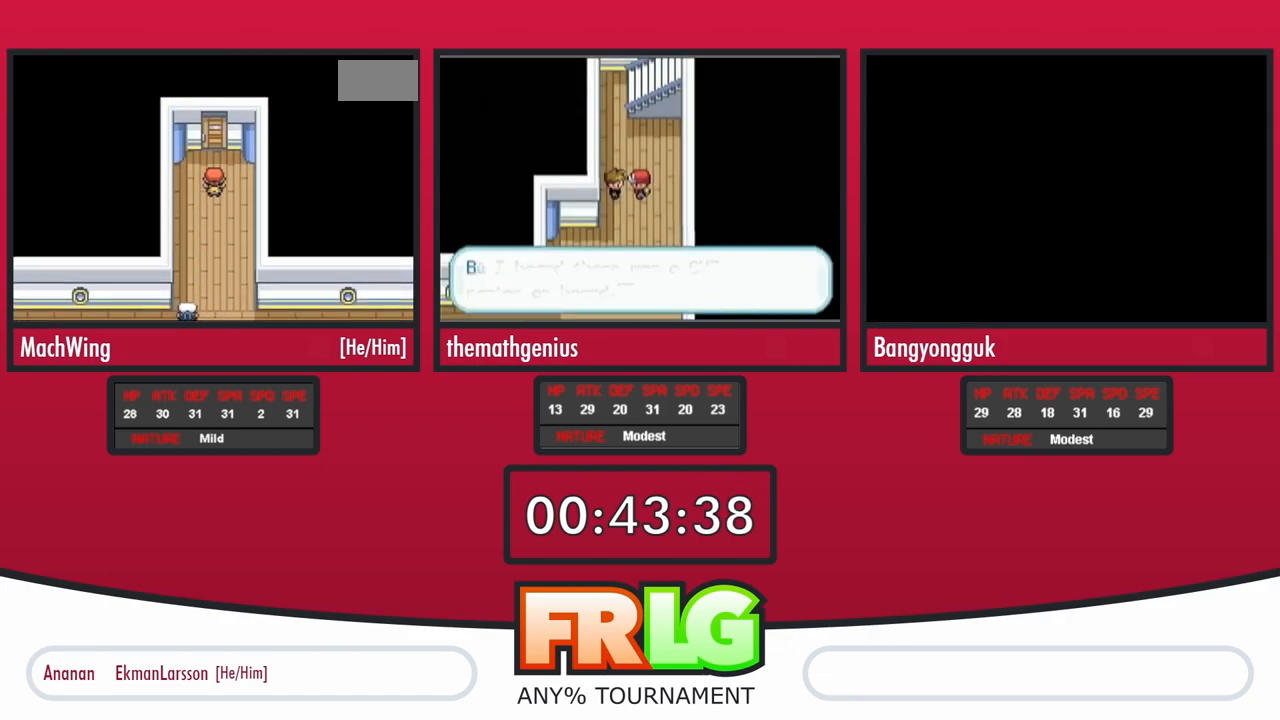
{"buttons": ["B", "DPAD_UP"], "events": []}
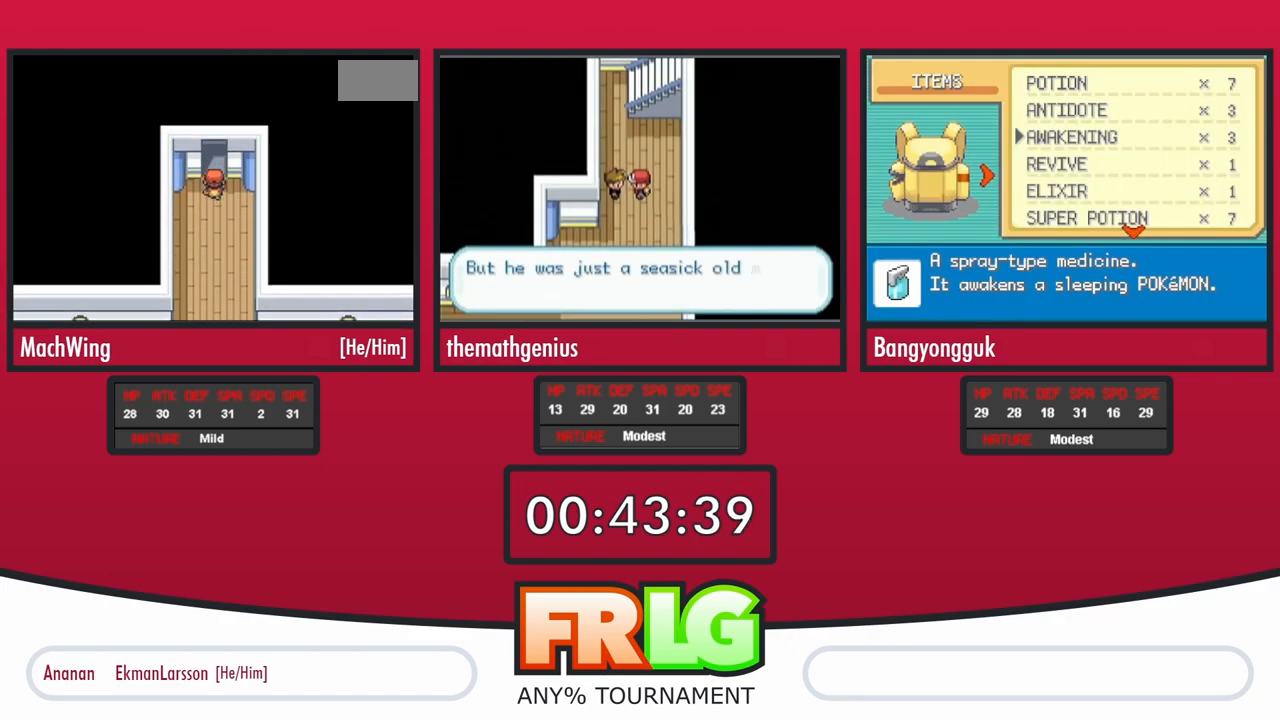
{"buttons": ["B", "DPAD_UP"], "events": []}
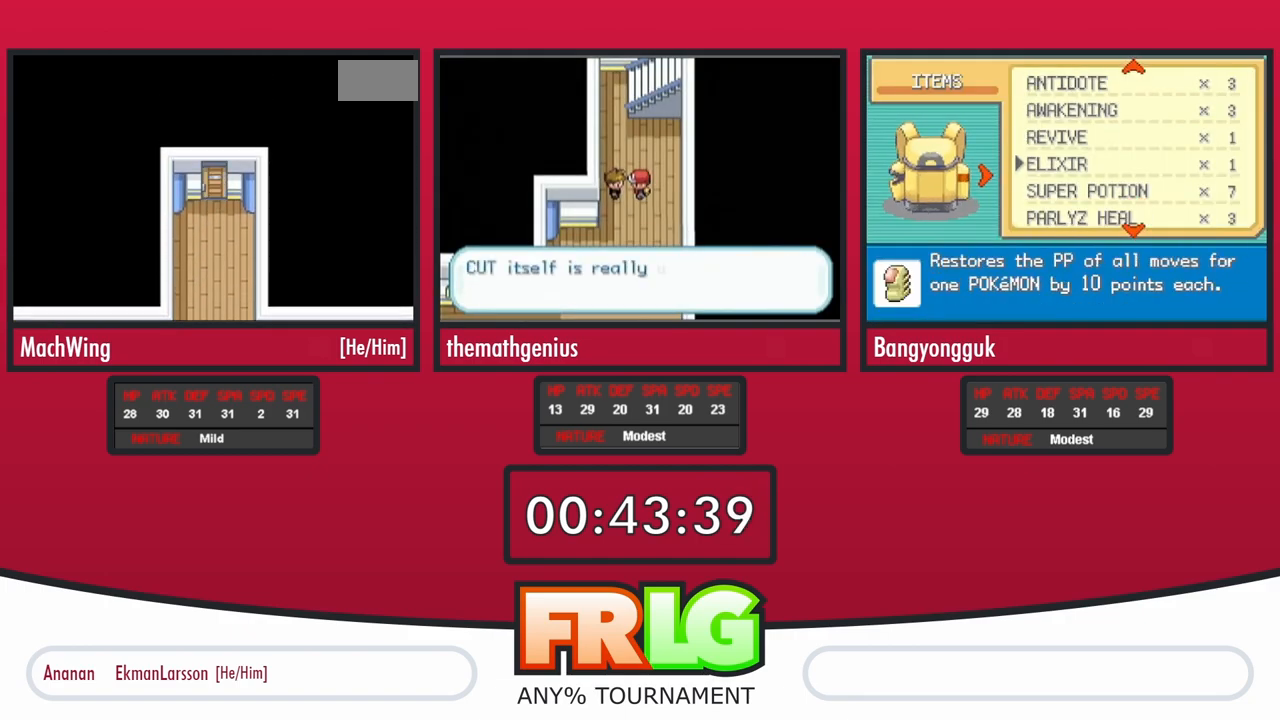
{"buttons": ["B", "DPAD_UP"], "events": []}